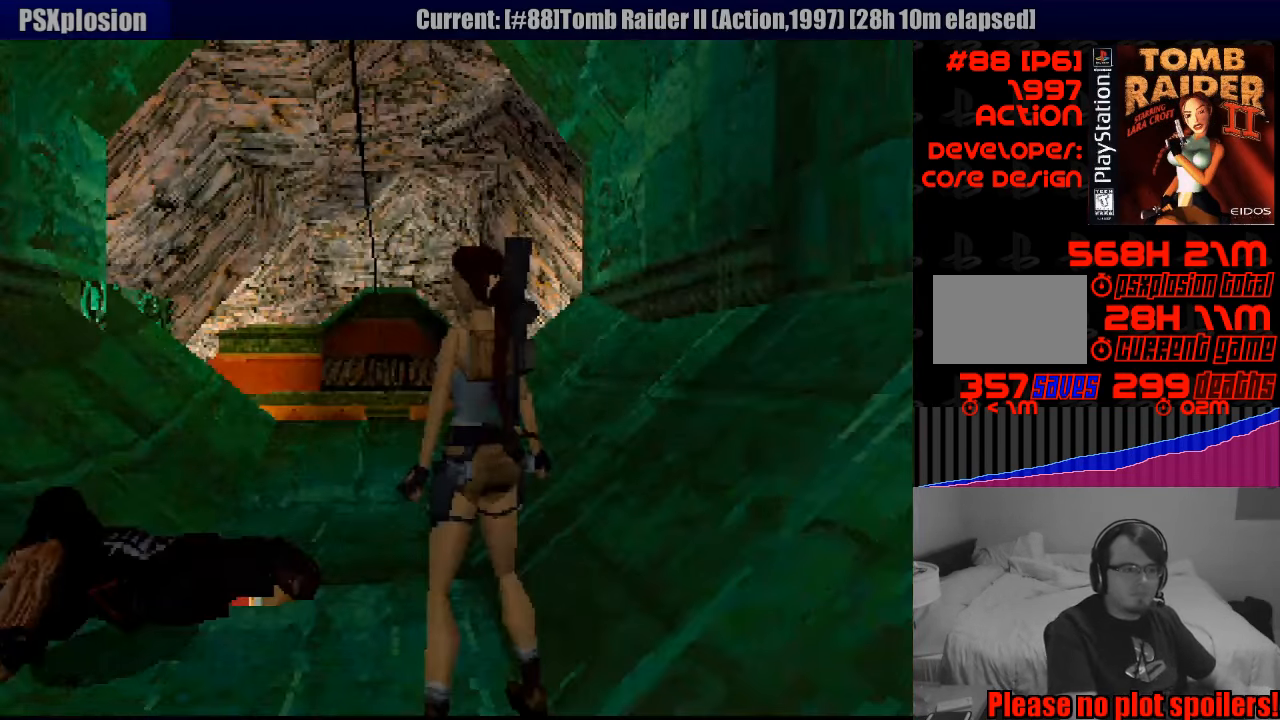
Gameplay with a controller (PlayStation layout); each line is a JSON object with the inputs held at the frame after it. "events" lists button and stick changes between this image and that frame as [ms after this image, input, new state], when the widget could be followed in between. Not read: L3 R3.
{"buttons": ["DPAD_LEFT"], "events": [[433, "DPAD_LEFT", "down"]]}
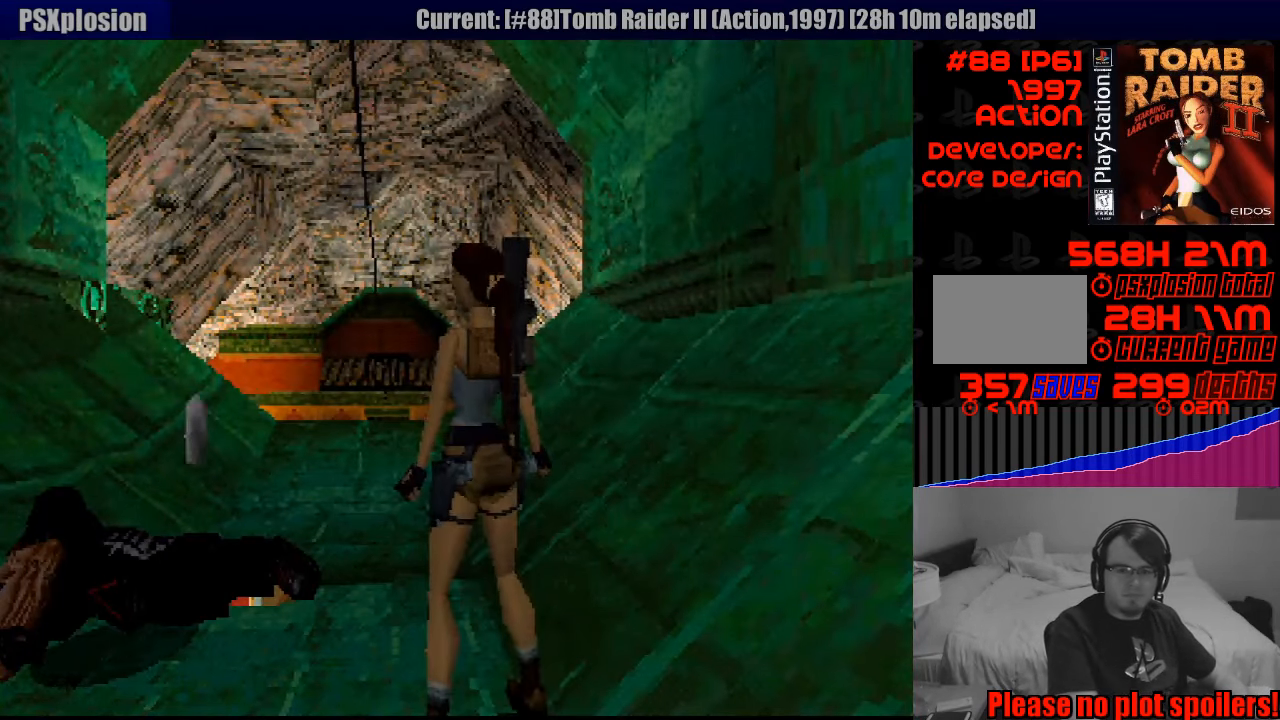
{"buttons": ["DPAD_LEFT"], "events": []}
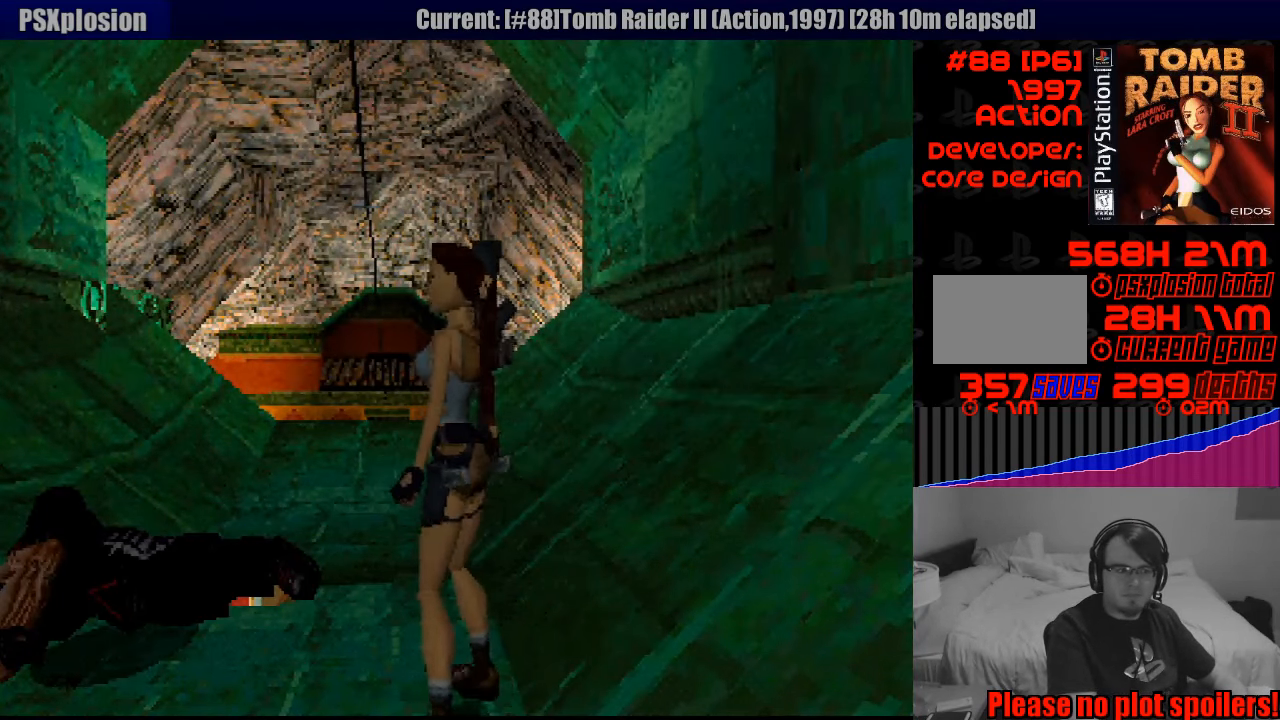
{"buttons": ["L1"], "events": [[166, "DPAD_LEFT", "up"], [266, "L1", "down"]]}
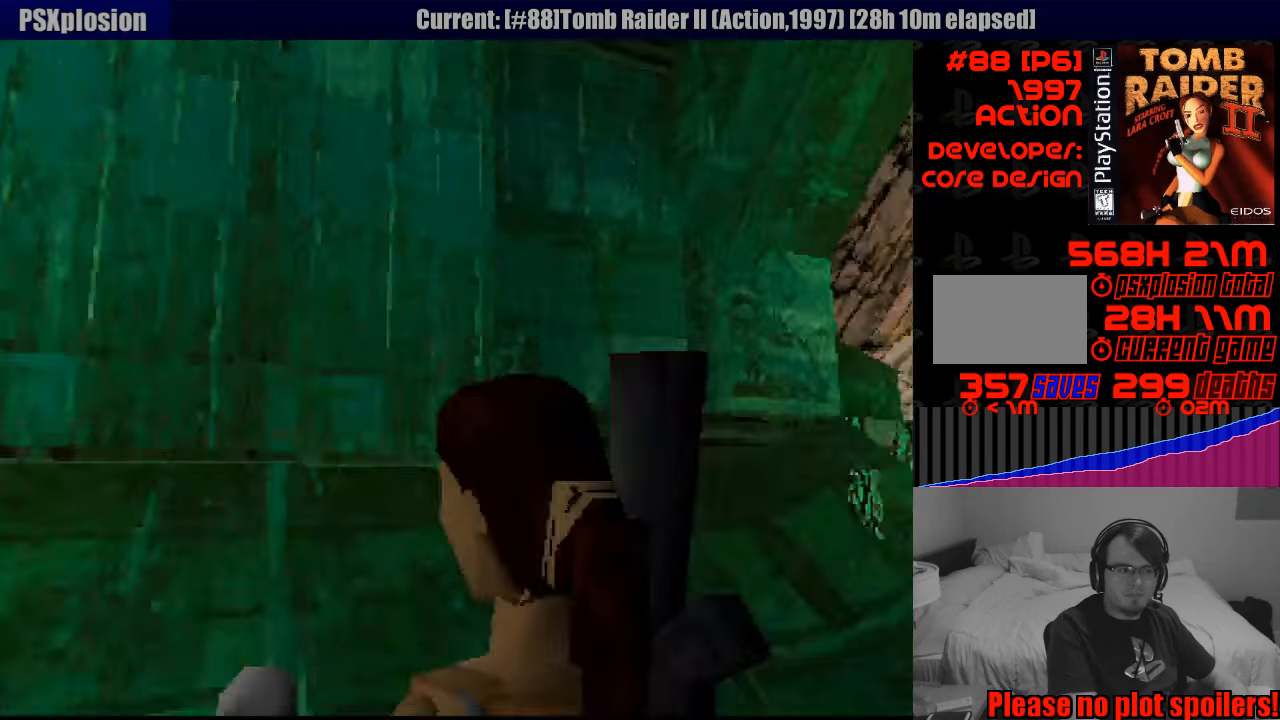
{"buttons": ["L1", "DPAD_LEFT"], "events": [[17, "DPAD_LEFT", "down"], [17, "DPAD_UP", "down"], [333, "DPAD_UP", "up"], [400, "R2", "down"], [417, "R2", "up"]]}
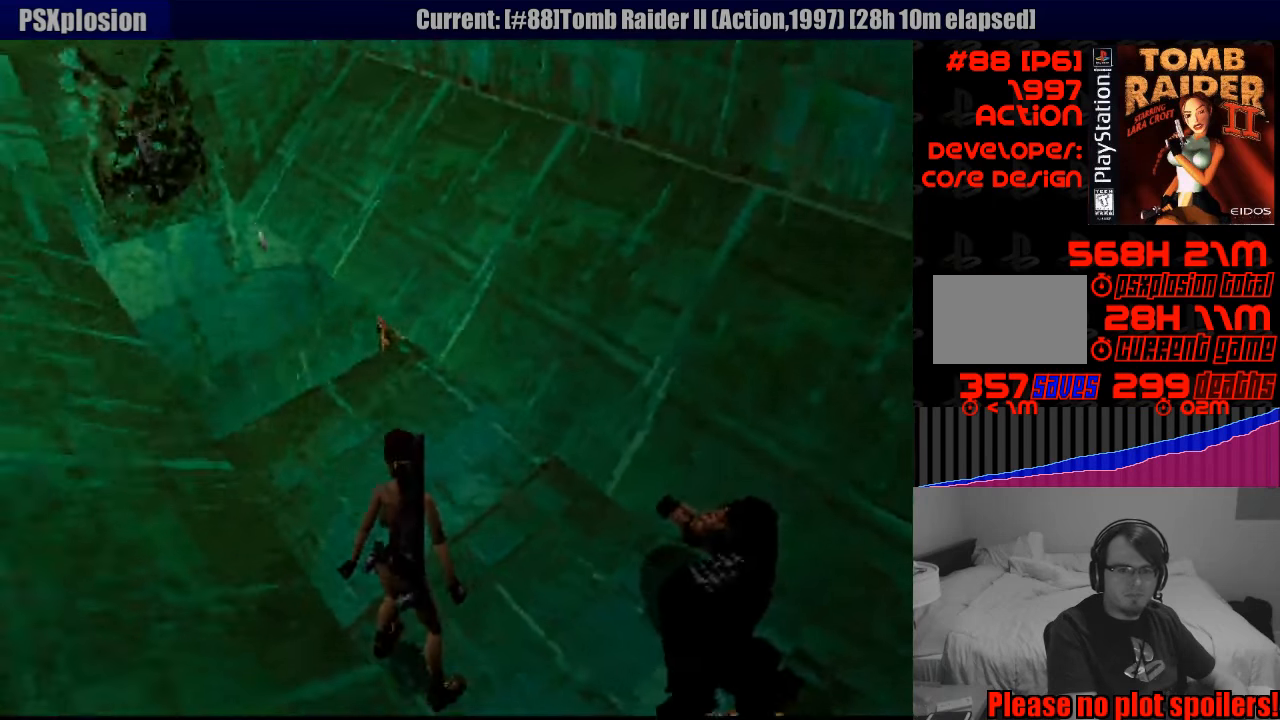
{"buttons": ["L1"], "events": [[200, "DPAD_DOWN", "down"], [217, "DPAD_LEFT", "up"], [383, "DPAD_DOWN", "up"]]}
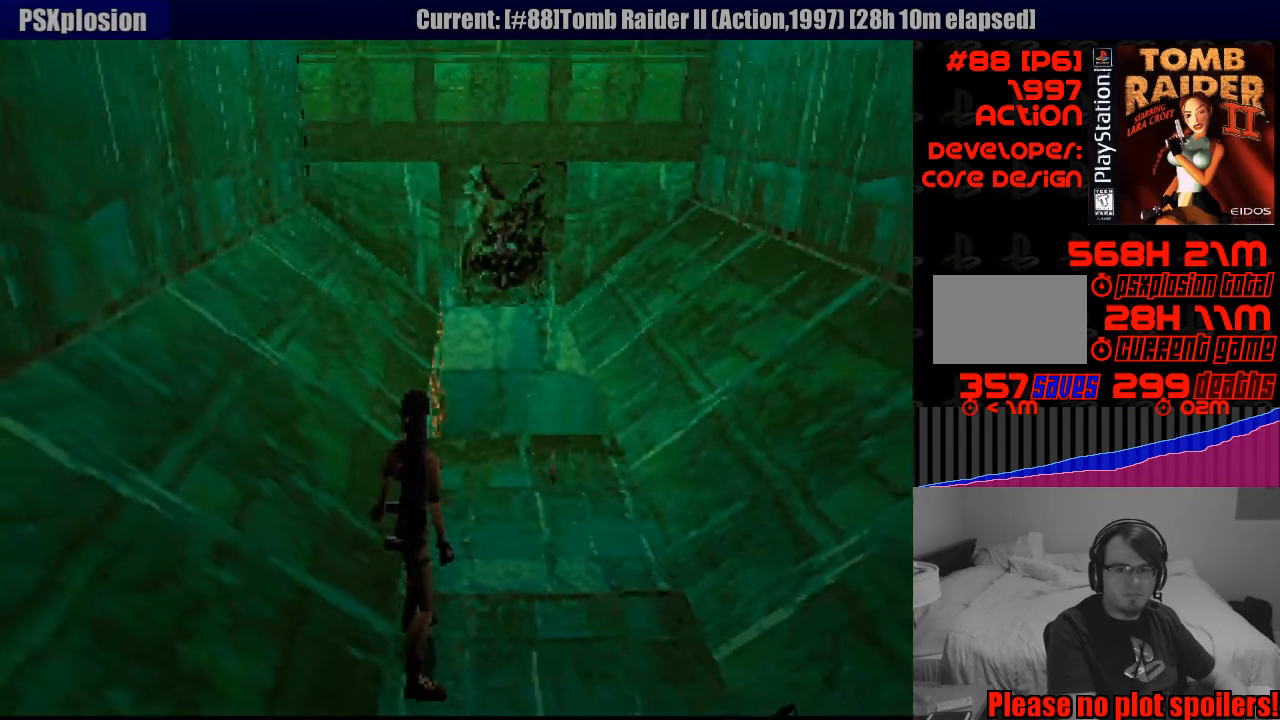
{"buttons": ["L1", "DPAD_LEFT"], "events": [[83, "DPAD_DOWN", "down"], [217, "DPAD_DOWN", "up"], [483, "DPAD_LEFT", "down"]]}
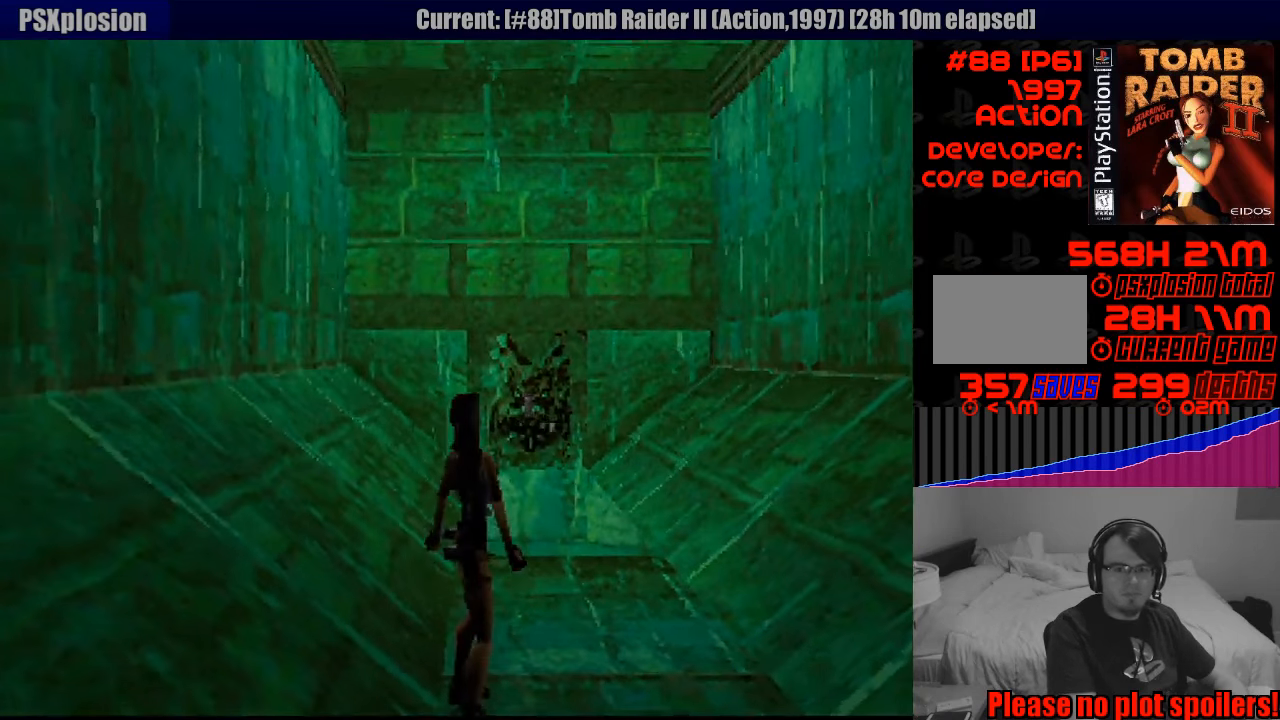
{"buttons": ["L1", "DPAD_DOWN"], "events": [[117, "DPAD_DOWN", "down"], [333, "DPAD_LEFT", "up"]]}
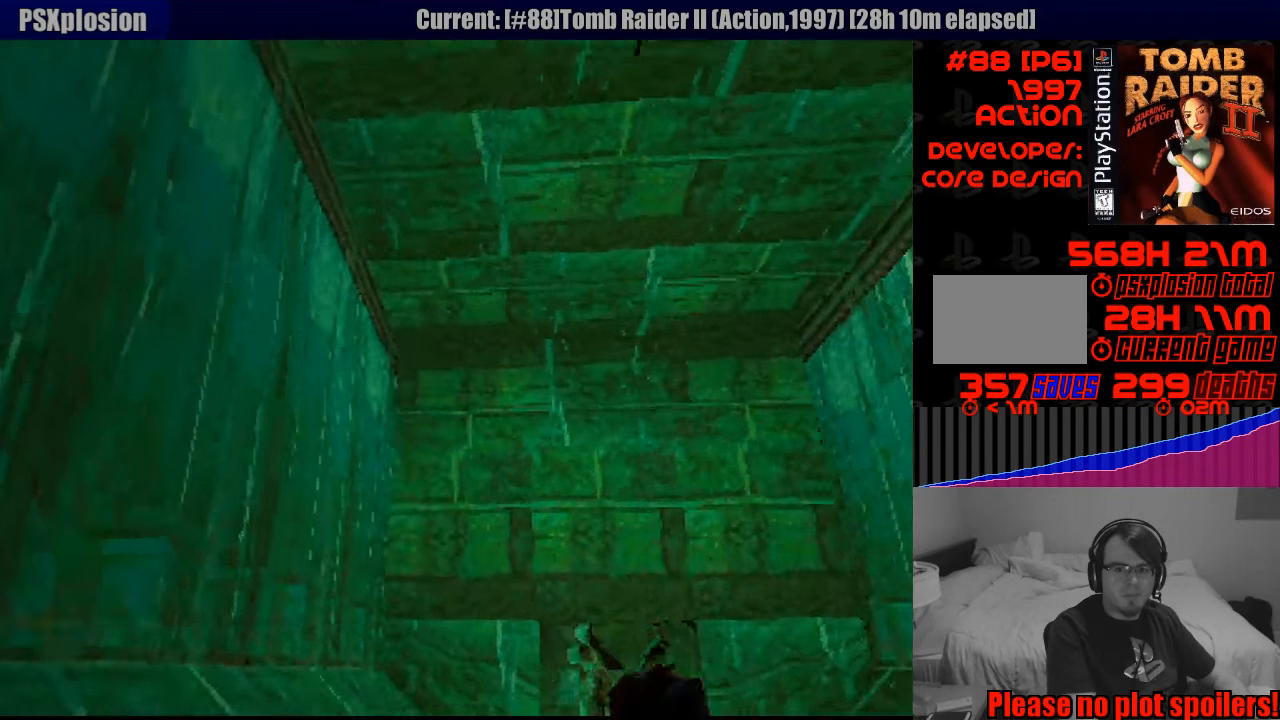
{"buttons": ["L1"], "events": [[50, "DPAD_DOWN", "up"], [283, "DPAD_UP", "down"], [450, "DPAD_UP", "up"], [467, "DPAD_UP", "down"], [500, "DPAD_UP", "up"]]}
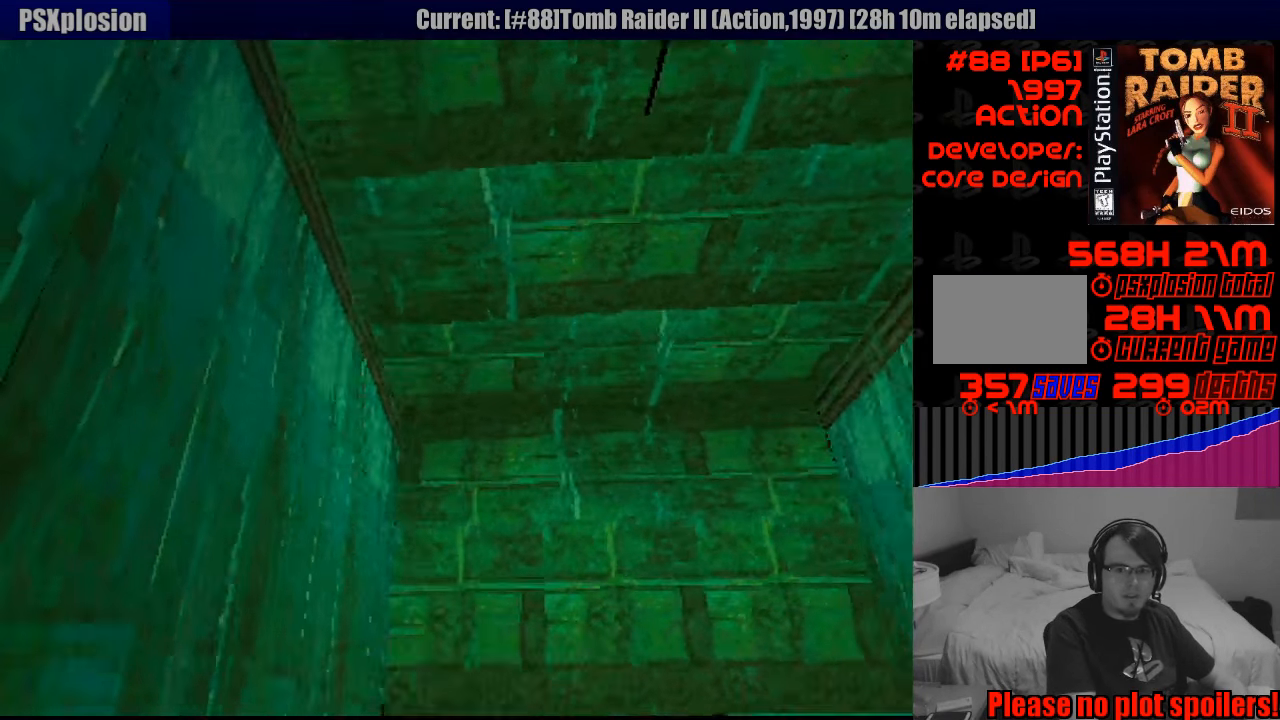
{"buttons": ["L1", "DPAD_DOWN"], "events": [[400, "DPAD_DOWN", "down"]]}
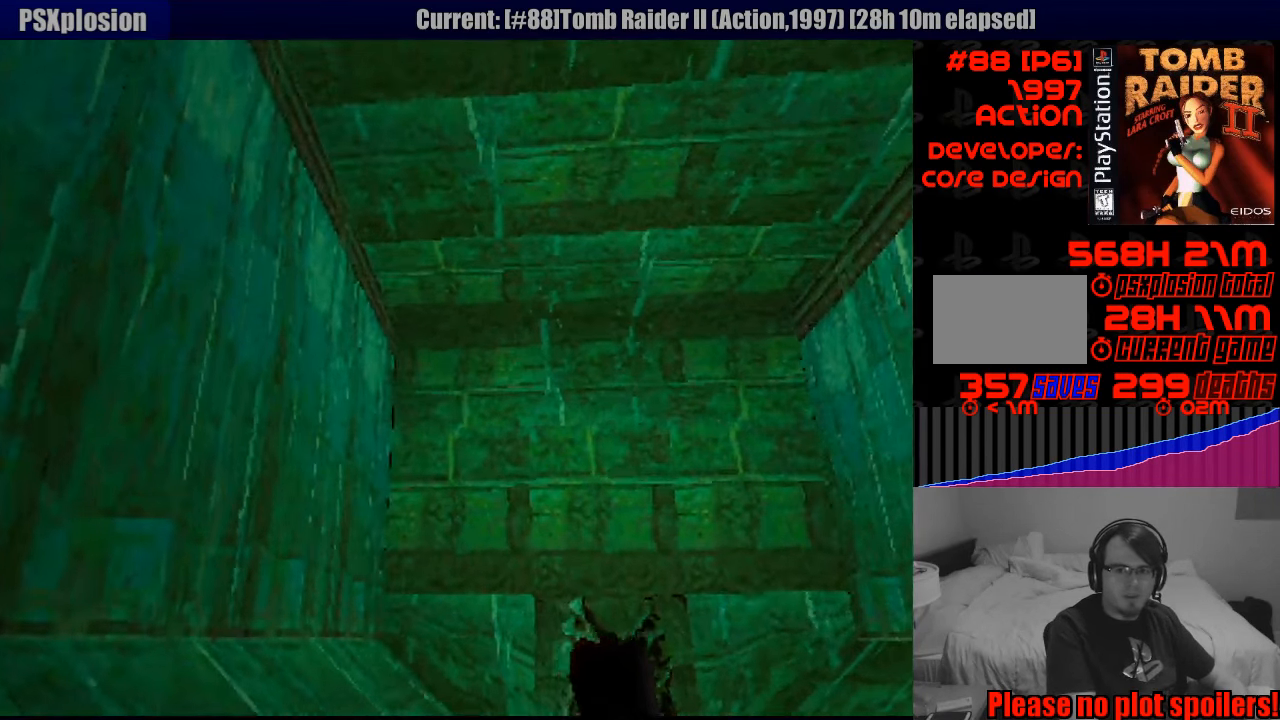
{"buttons": ["L1"], "events": [[67, "DPAD_DOWN", "up"]]}
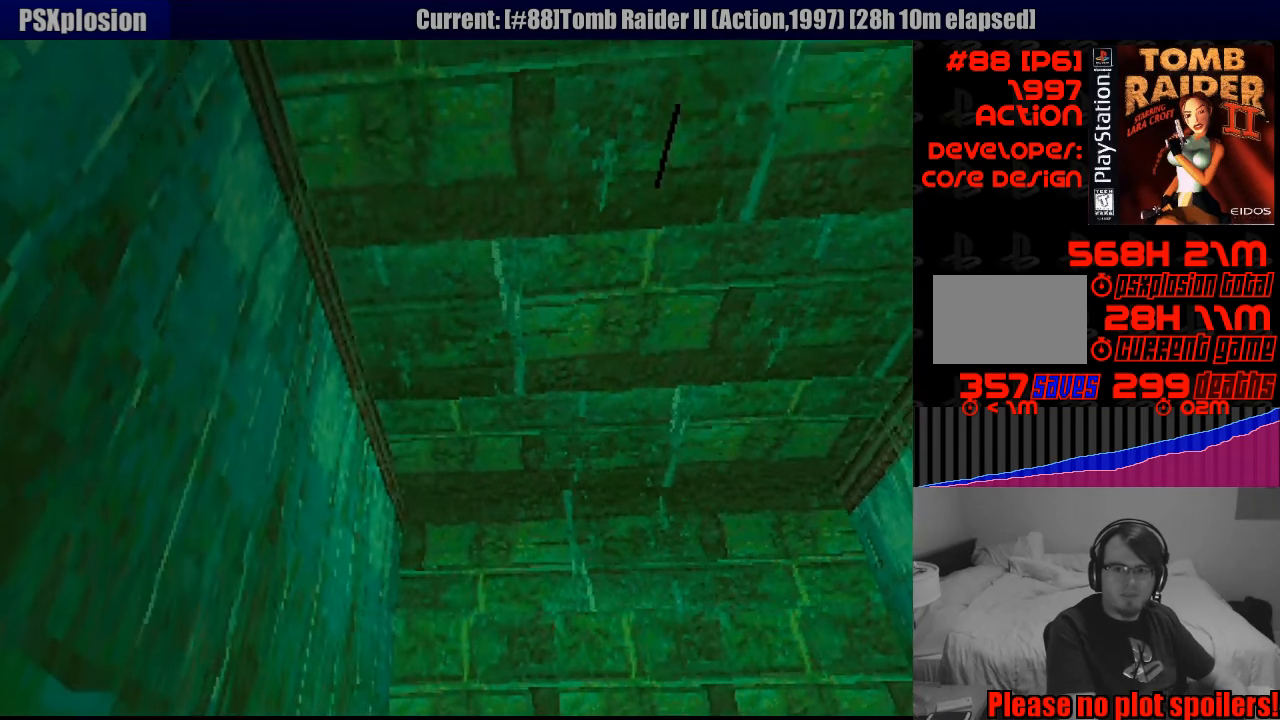
{"buttons": ["L1", "DPAD_UP"], "events": [[17, "DPAD_UP", "down"], [183, "R2", "down"], [200, "R2", "up"]]}
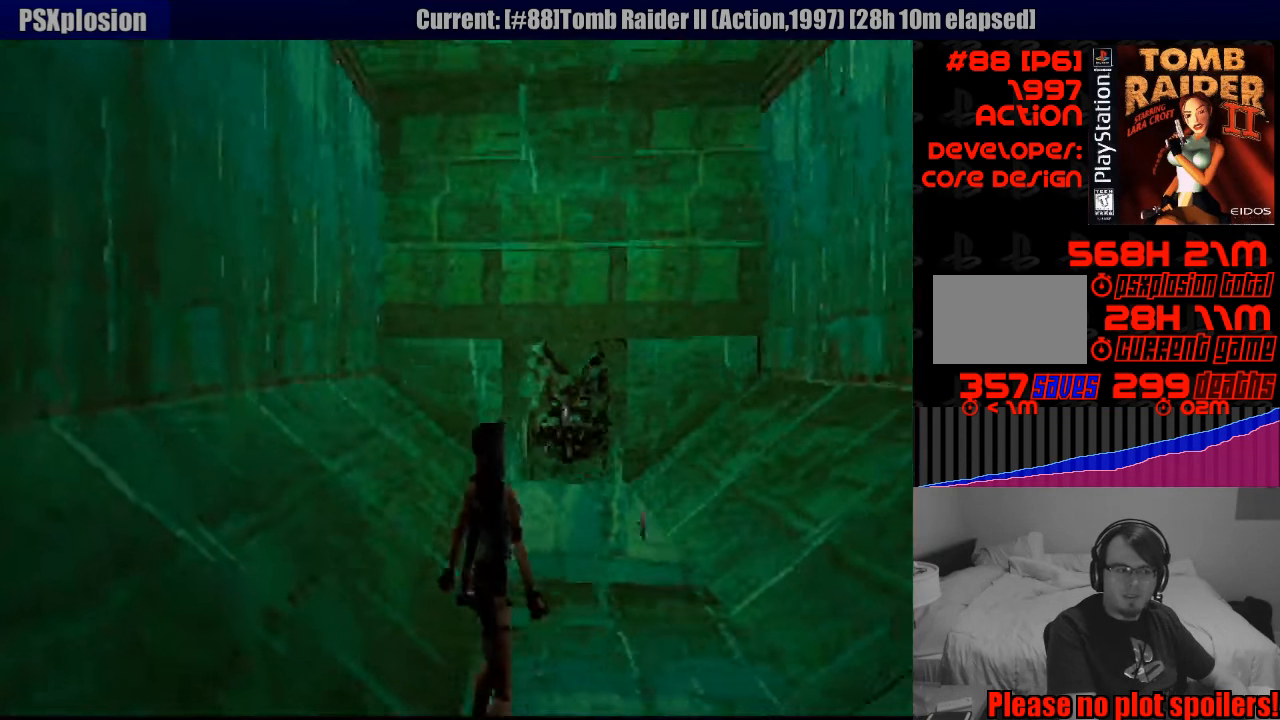
{"buttons": ["L1", "DPAD_UP"], "events": []}
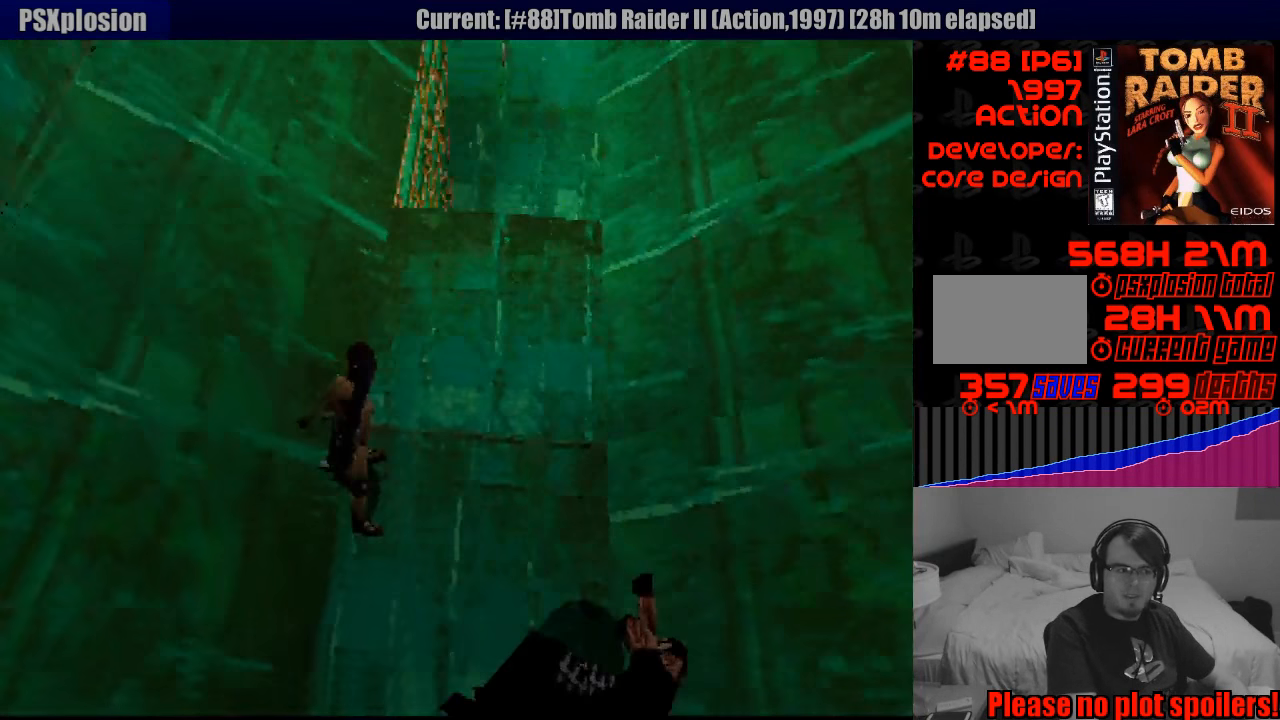
{"buttons": ["L1", "DPAD_DOWN", "DPAD_RIGHT"], "events": [[50, "DPAD_UP", "up"], [317, "DPAD_DOWN", "down"], [317, "DPAD_RIGHT", "down"]]}
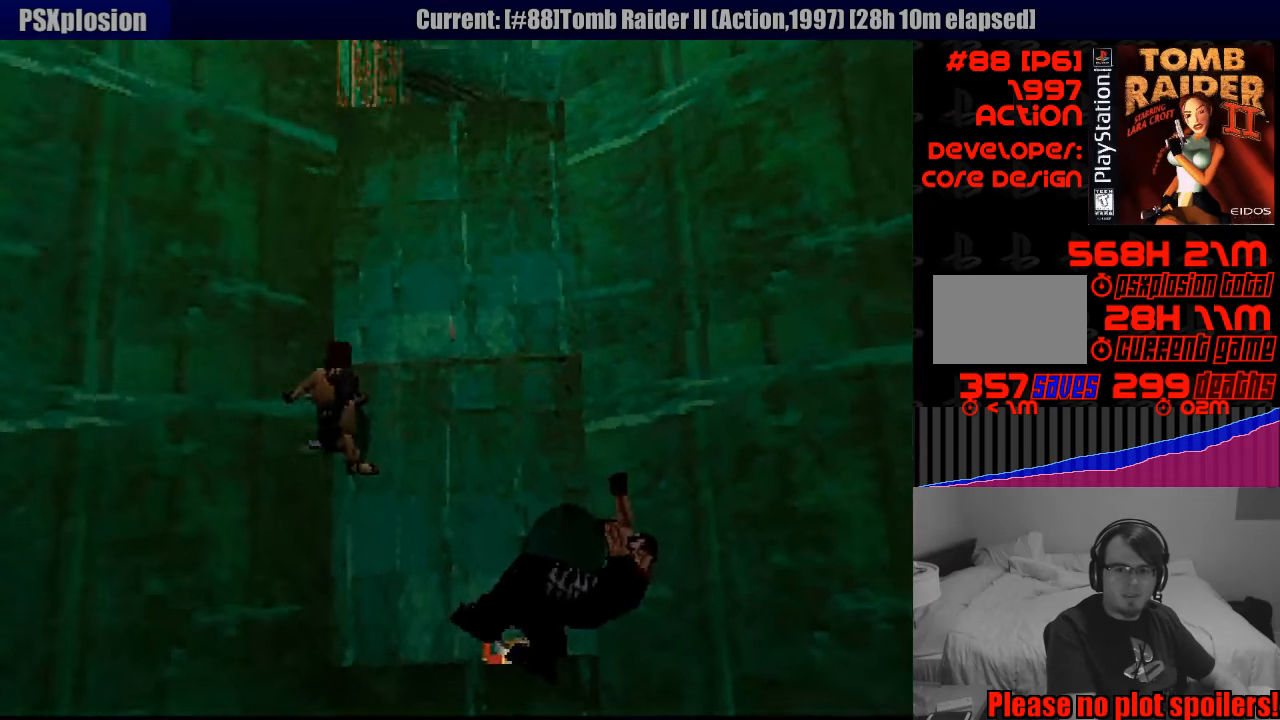
{"buttons": ["DPAD_RIGHT"], "events": [[66, "DPAD_DOWN", "up"], [66, "DPAD_RIGHT", "up"], [400, "L1", "up"], [483, "DPAD_RIGHT", "down"]]}
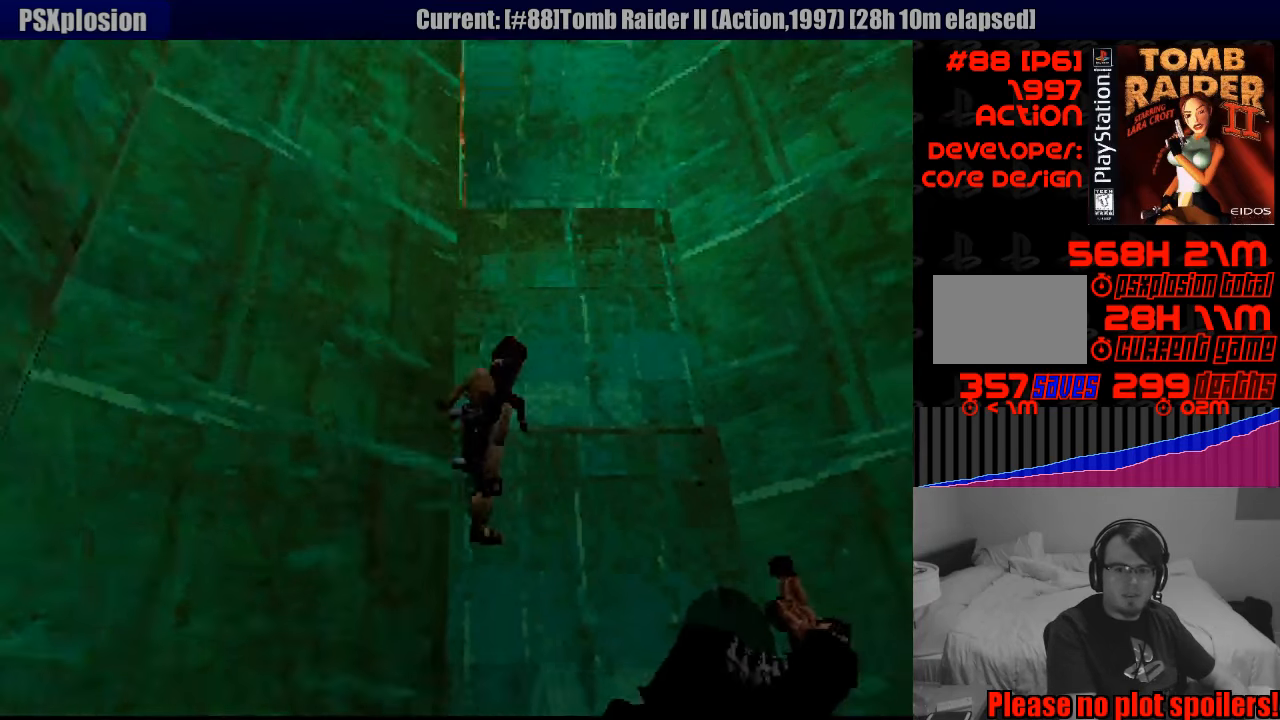
{"buttons": ["DPAD_RIGHT"], "events": []}
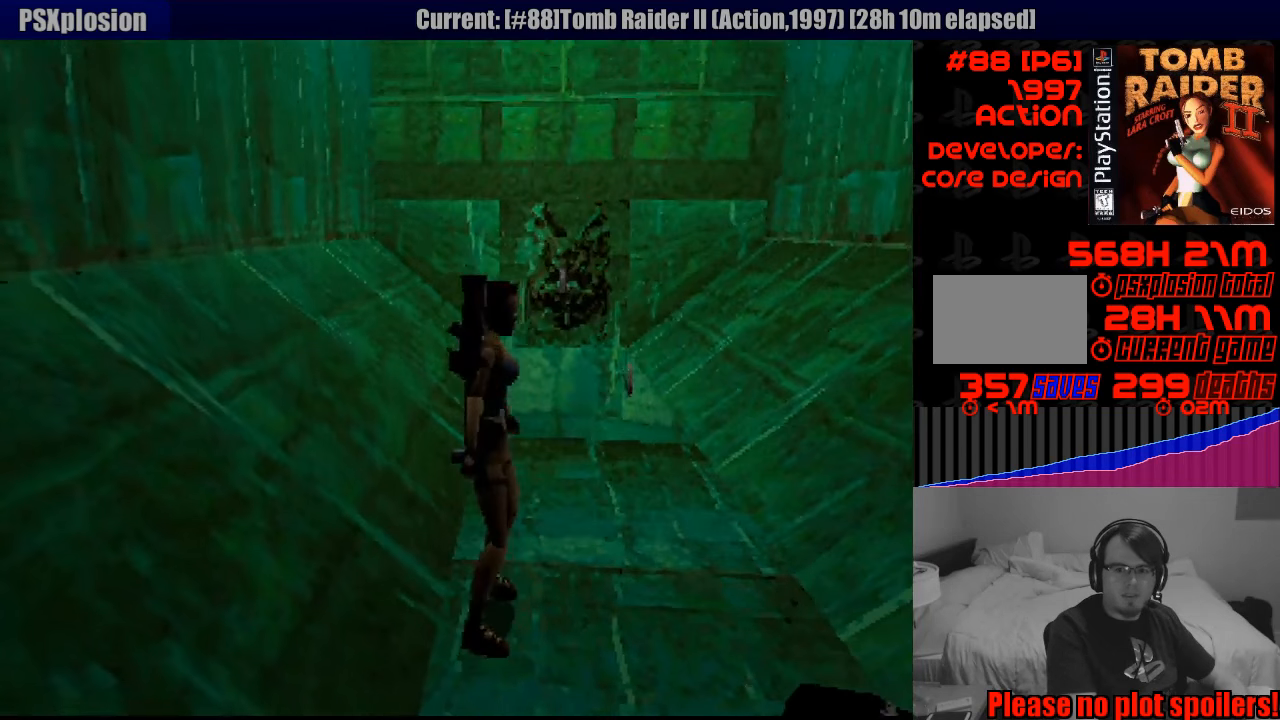
{"buttons": ["L1"], "events": [[300, "DPAD_RIGHT", "up"], [433, "L1", "down"]]}
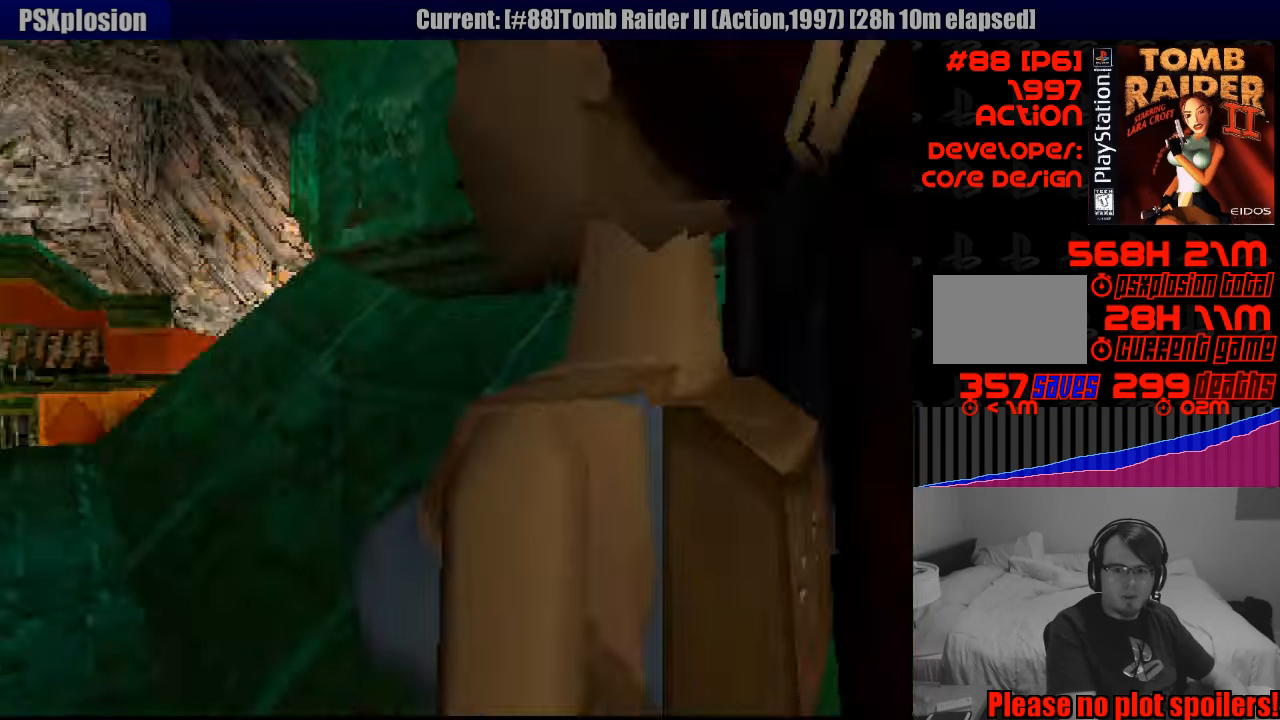
{"buttons": ["L1"], "events": []}
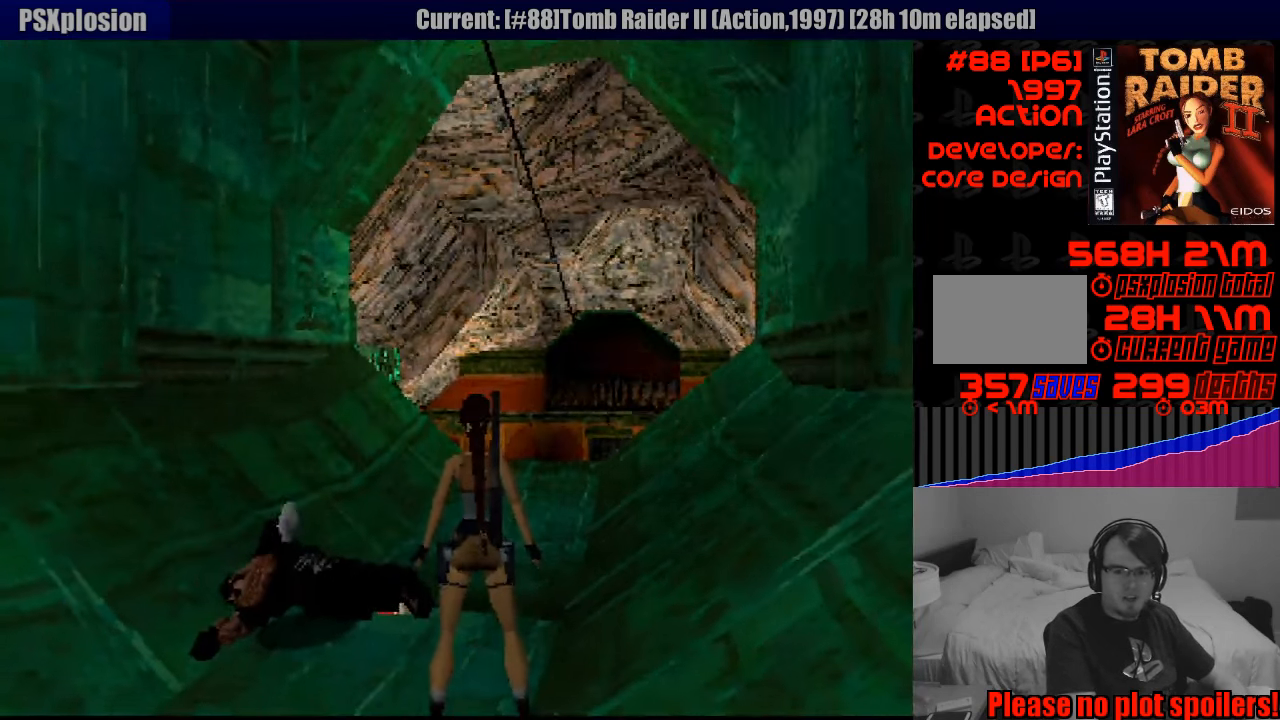
{"buttons": ["L1", "DPAD_UP"], "events": [[233, "DPAD_UP", "down"], [350, "DPAD_UP", "up"], [366, "DPAD_UP", "down"]]}
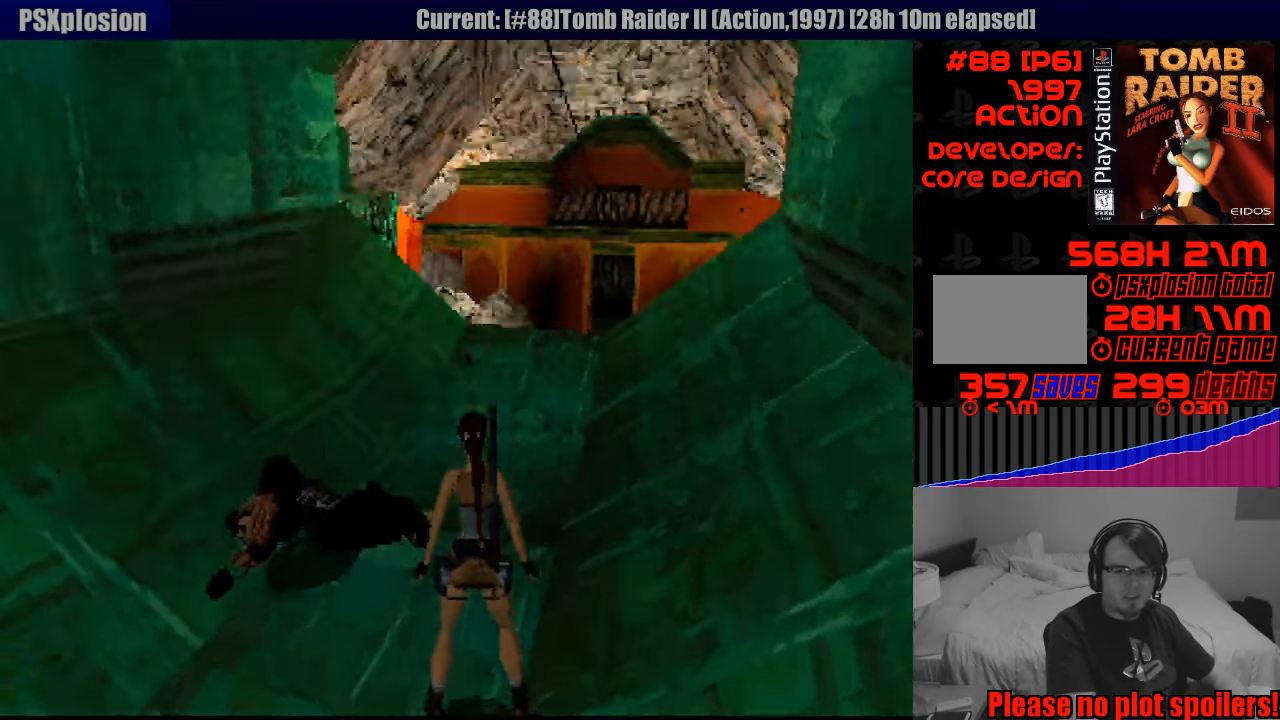
{"buttons": ["L1"], "events": [[300, "DPAD_UP", "up"]]}
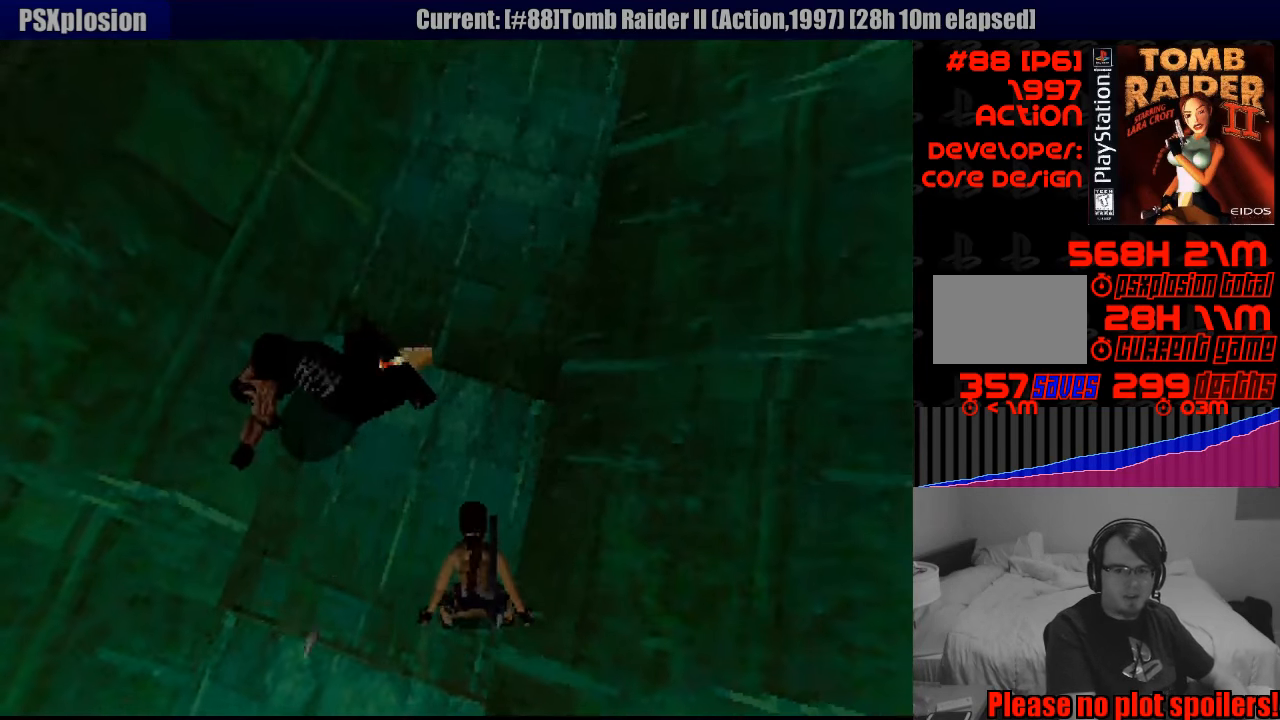
{"buttons": ["L1"], "events": []}
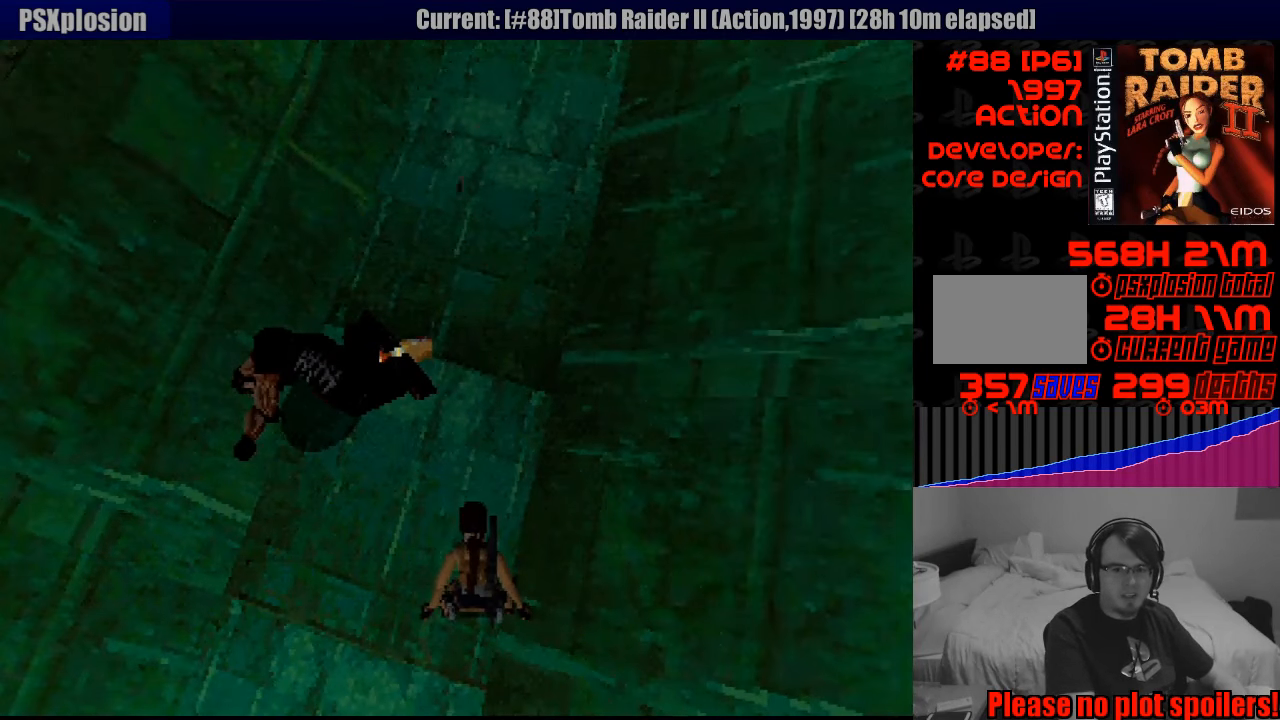
{"buttons": ["L1"], "events": [[300, "DPAD_RIGHT", "down"], [483, "DPAD_RIGHT", "up"]]}
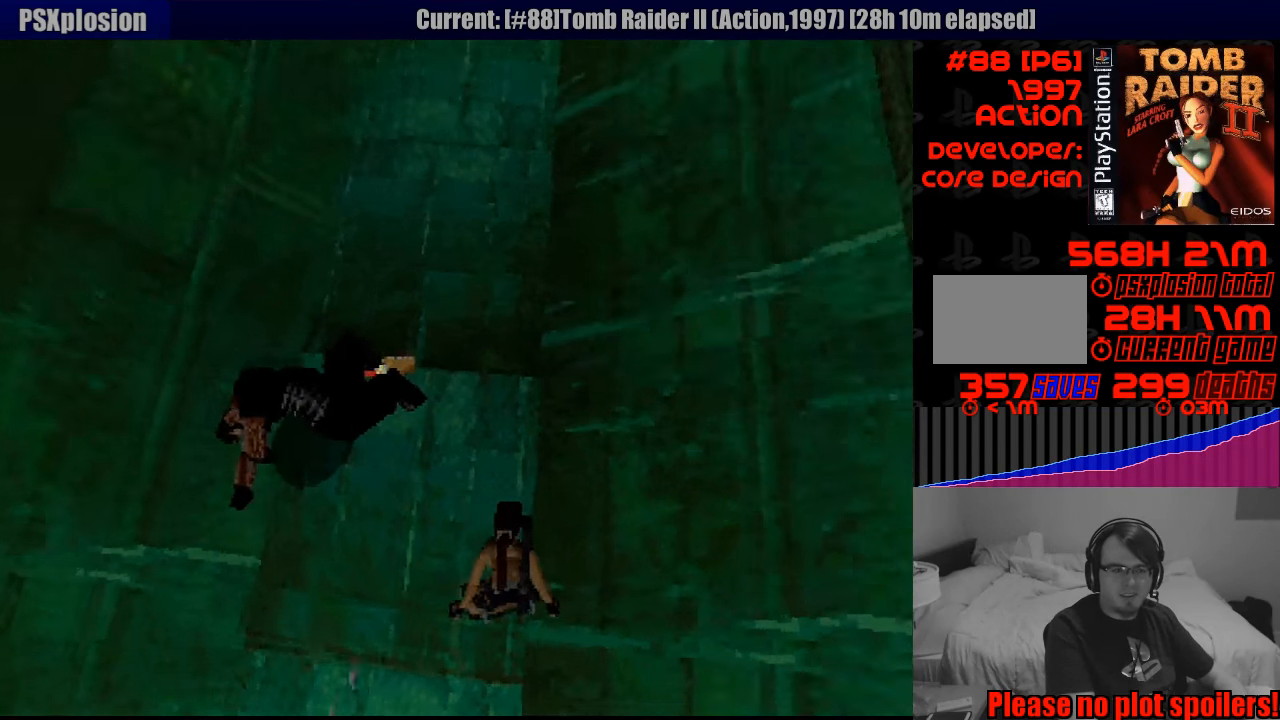
{"buttons": [], "events": [[266, "L1", "up"]]}
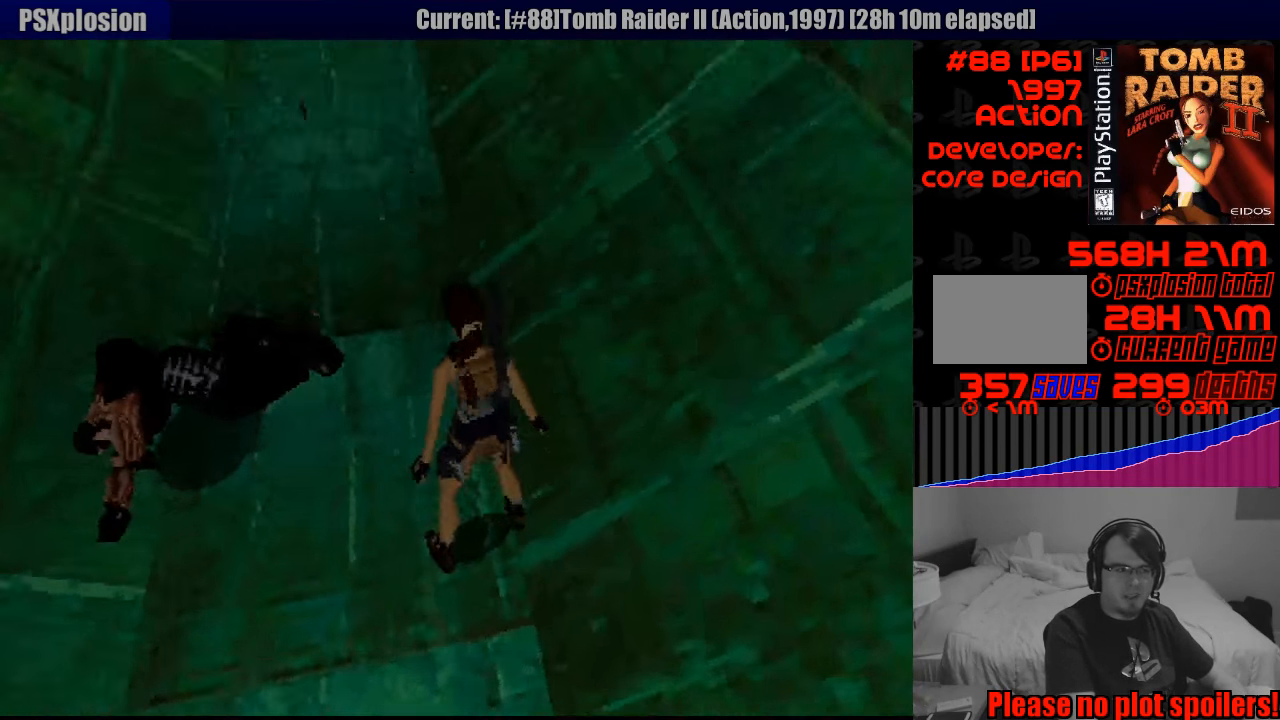
{"buttons": [], "events": [[33, "DPAD_RIGHT", "down"], [333, "DPAD_RIGHT", "up"]]}
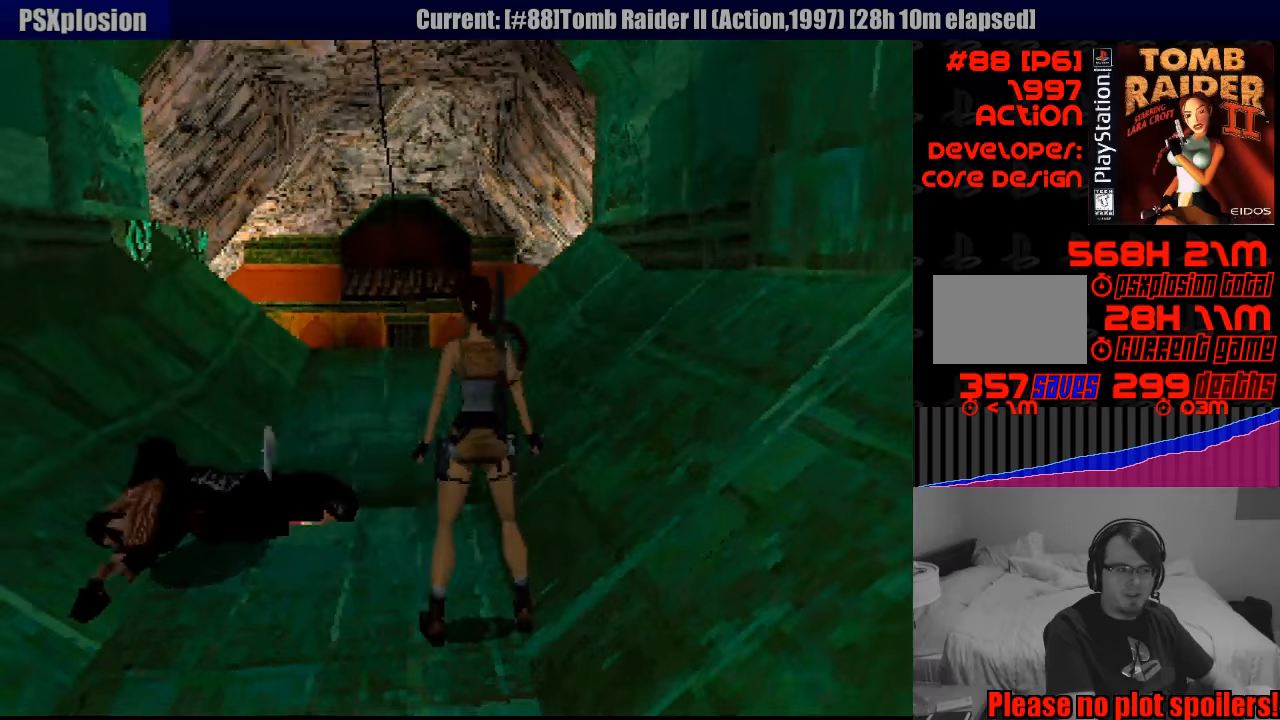
{"buttons": [], "events": [[150, "DPAD_RIGHT", "down"], [383, "DPAD_RIGHT", "up"]]}
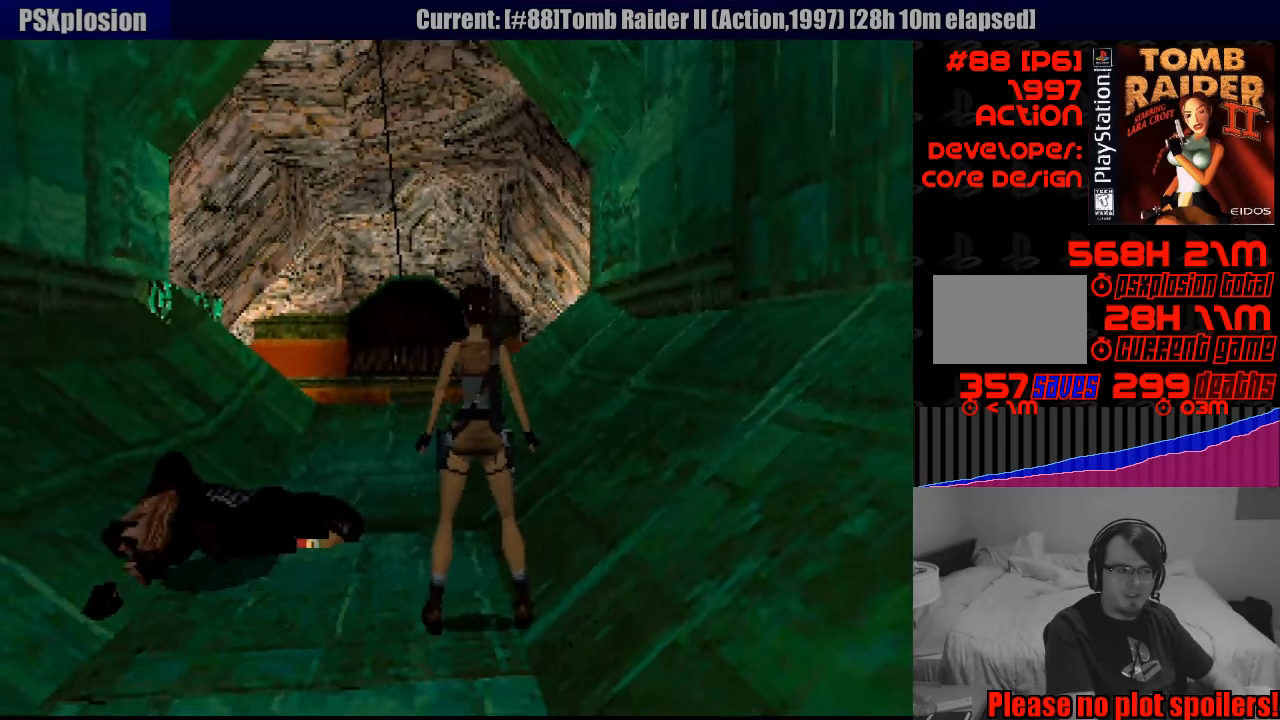
{"buttons": ["DPAD_UP"], "events": [[117, "DPAD_UP", "down"], [133, "DPAD_UP", "up"], [150, "DPAD_UP", "down"]]}
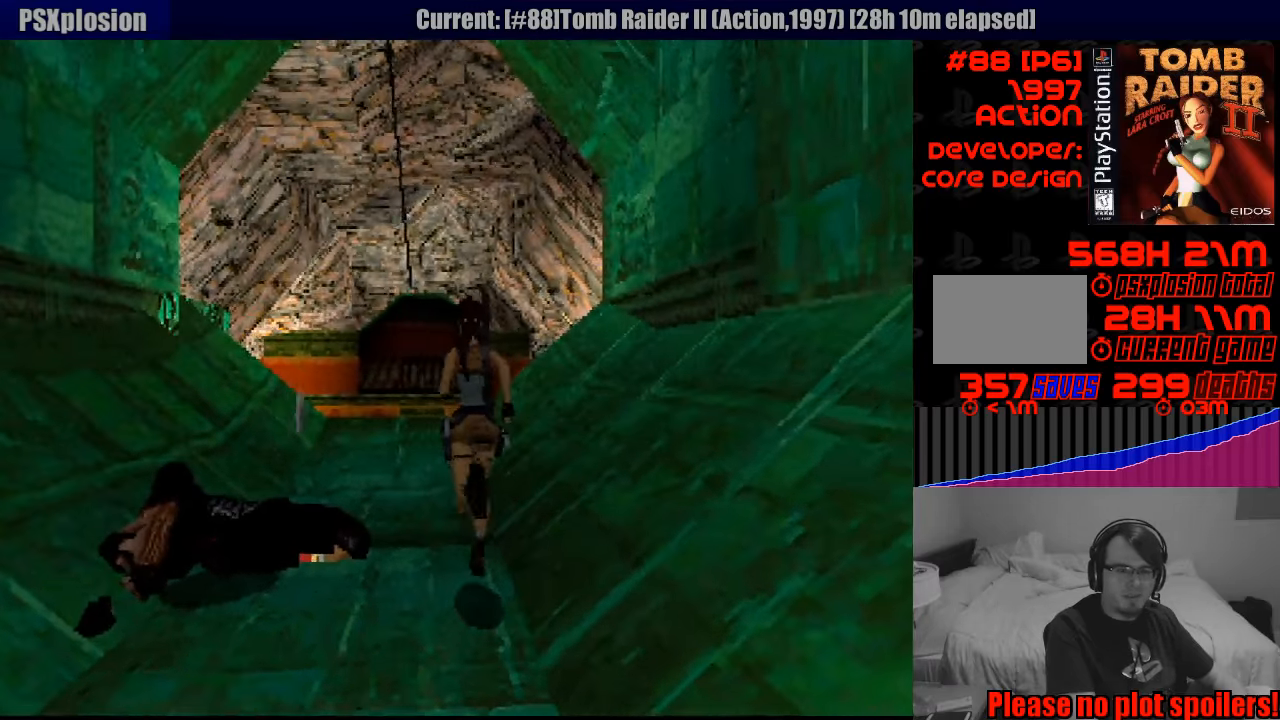
{"buttons": ["DPAD_UP"], "events": [[250, "DPAD_RIGHT", "down"], [400, "DPAD_RIGHT", "up"]]}